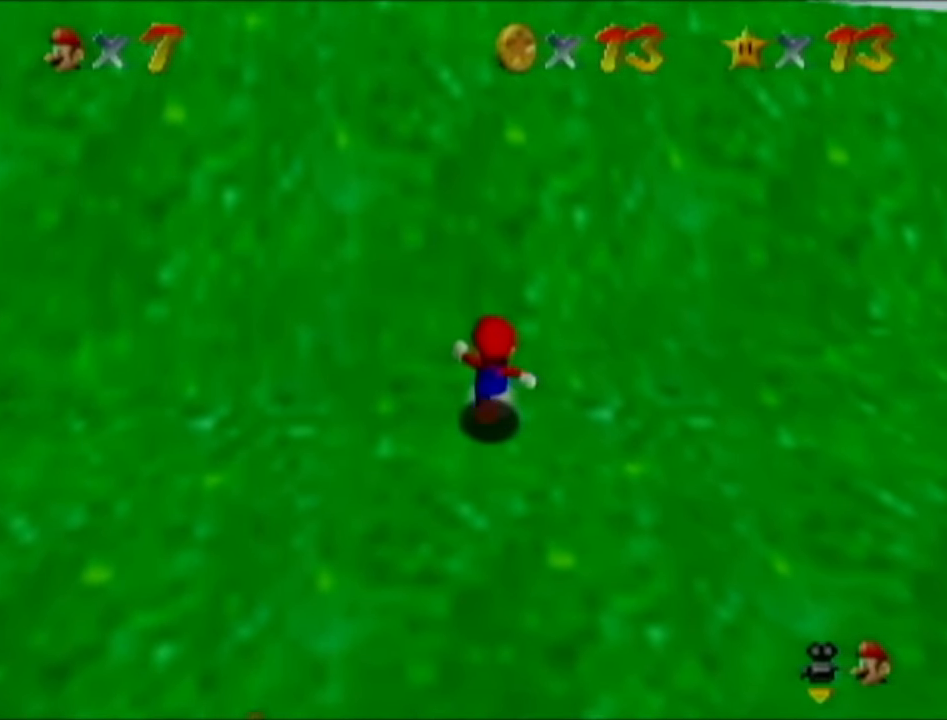
Gameplay with a controller (Nintendo layout); each line is a JSON object with the inputs held at the frame after it. "events" lists button and stick changes between this image and that frame as [ms after this image, input, new state], when the widget could be followed in between. Not read: L3 R3.
{"buttons": [], "left_stick": "center", "events": [[234, "left_stick", "center"]]}
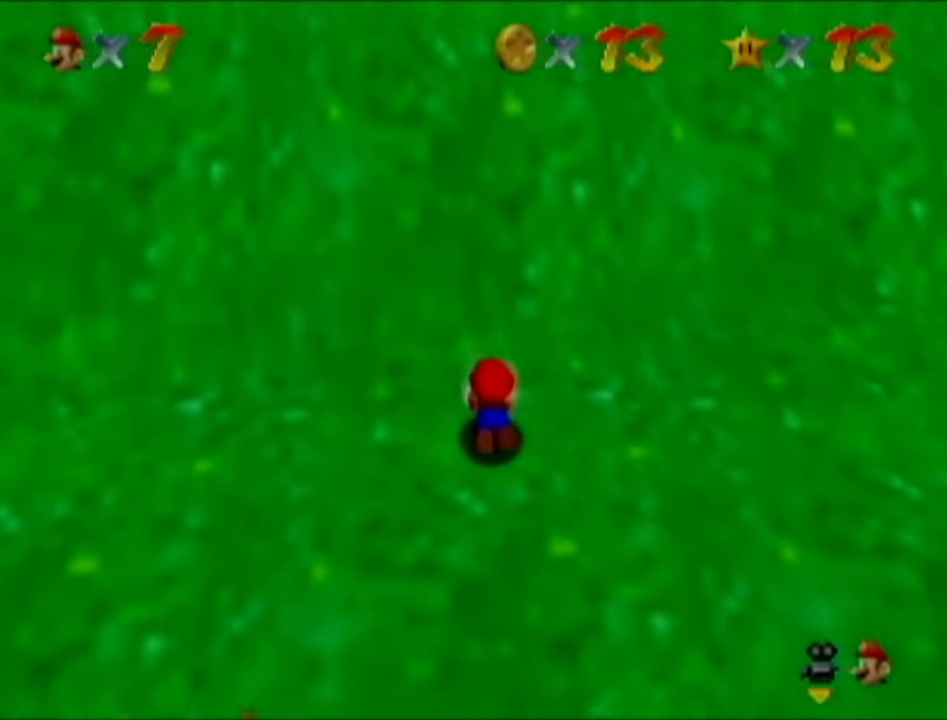
{"buttons": [], "left_stick": "left", "events": [[467, "left_stick", "left"]]}
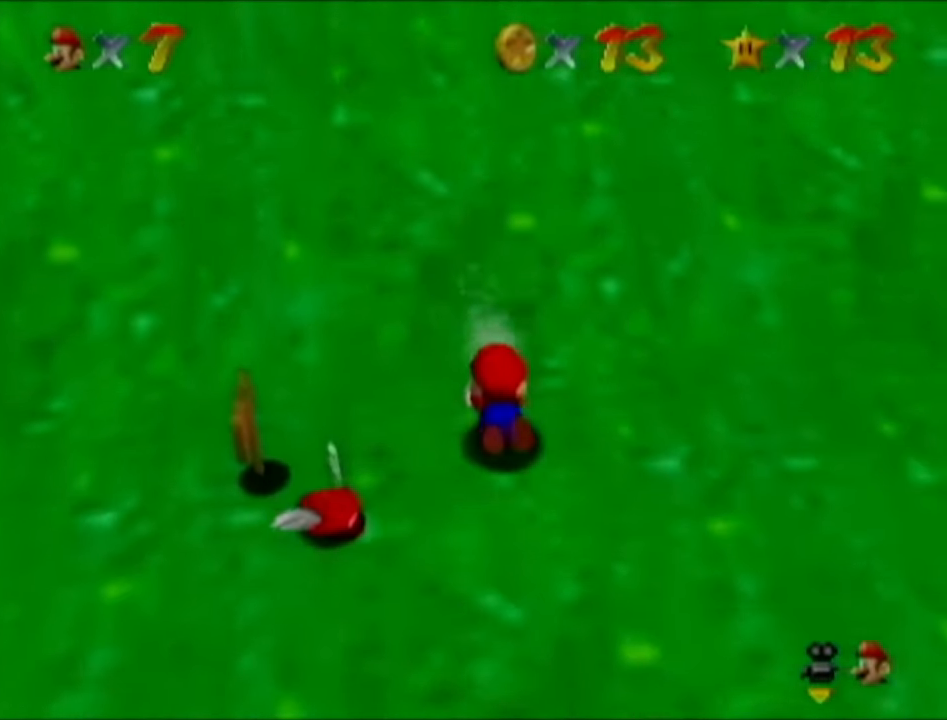
{"buttons": [], "left_stick": "left", "events": []}
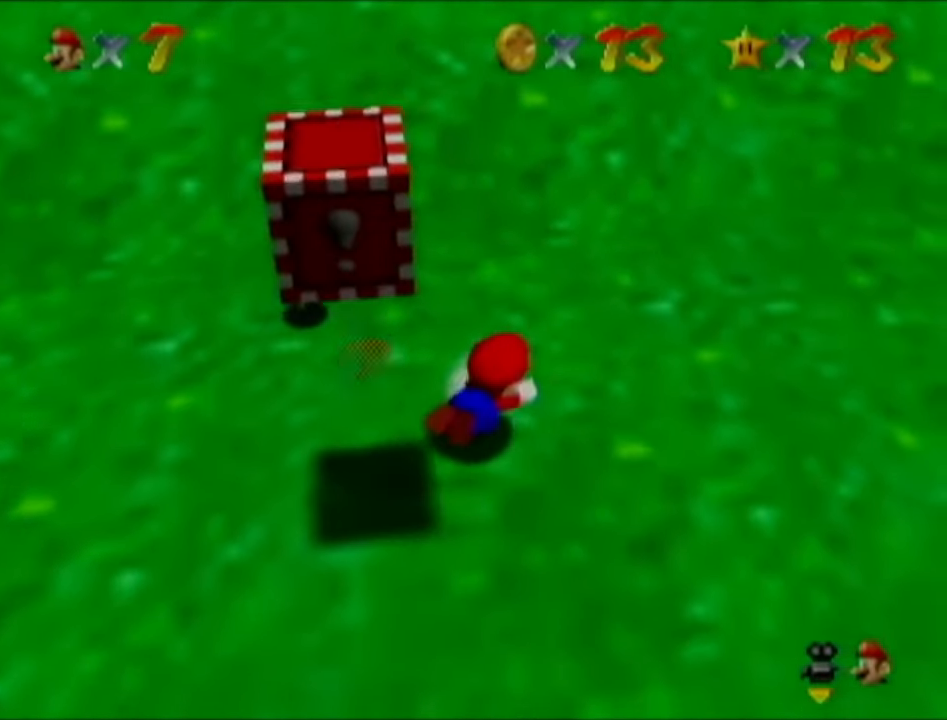
{"buttons": [], "left_stick": "center", "events": [[50, "B", "down"], [116, "left_stick", "center"], [217, "B", "up"]]}
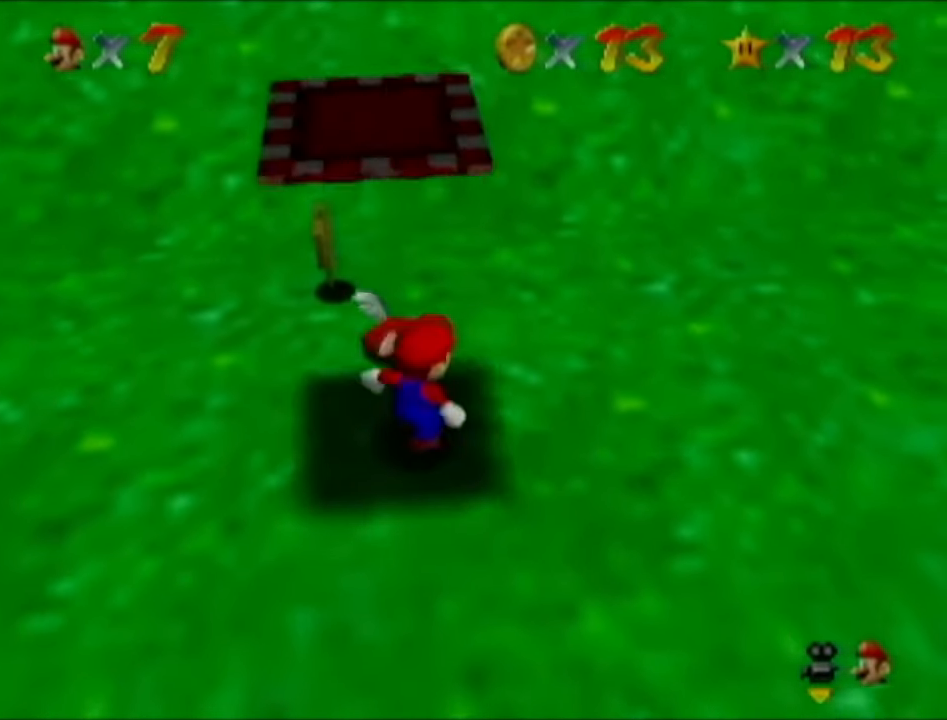
{"buttons": [], "left_stick": "up", "events": [[150, "left_stick", "up"]]}
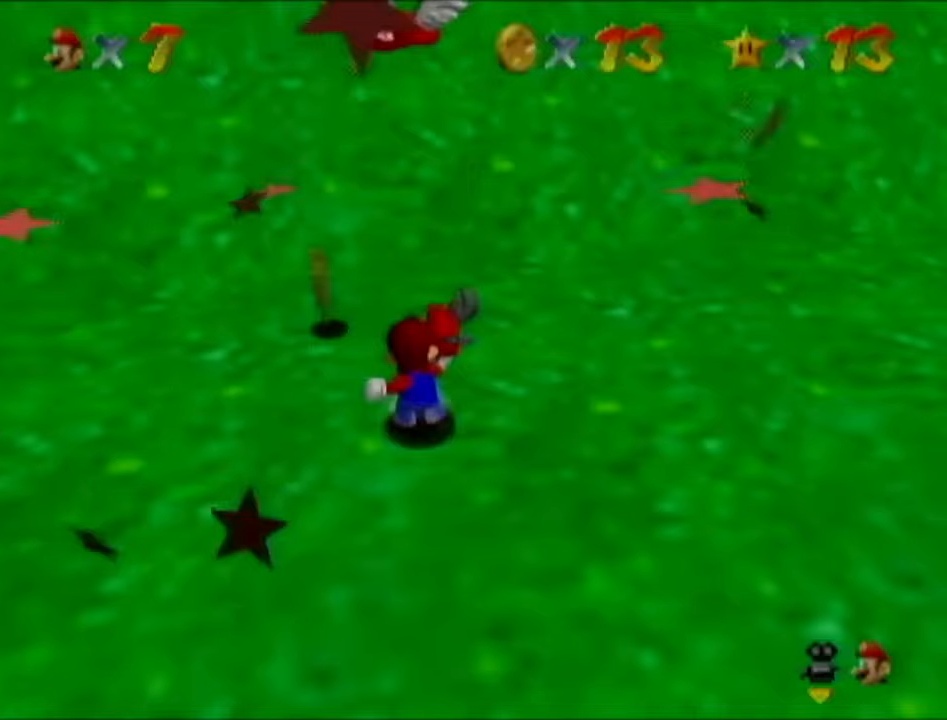
{"buttons": [], "left_stick": "center", "events": [[250, "left_stick", "center"]]}
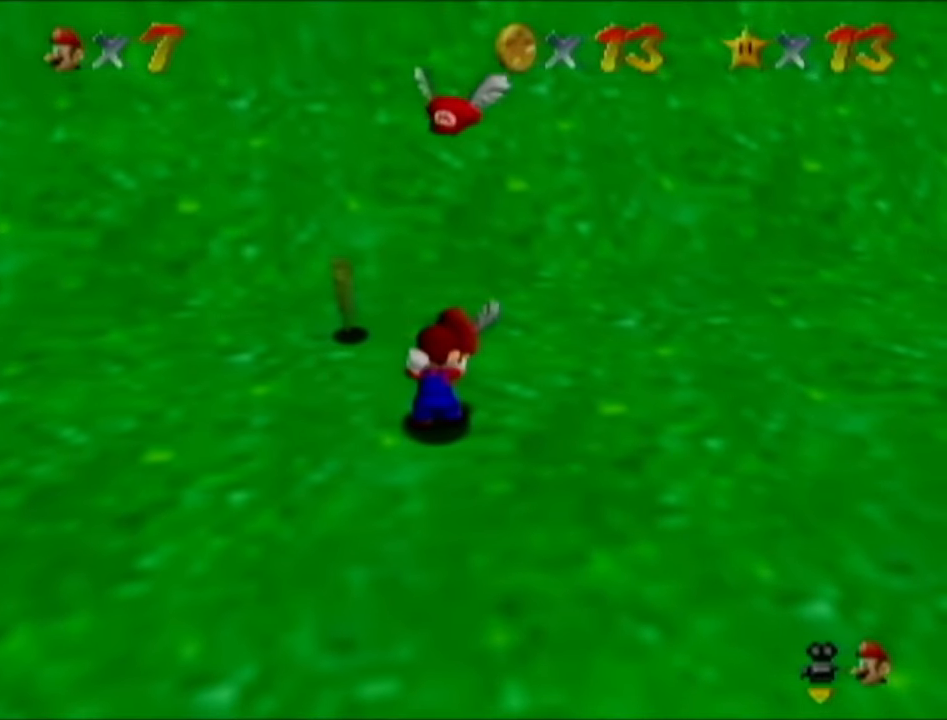
{"buttons": [], "left_stick": "center", "events": []}
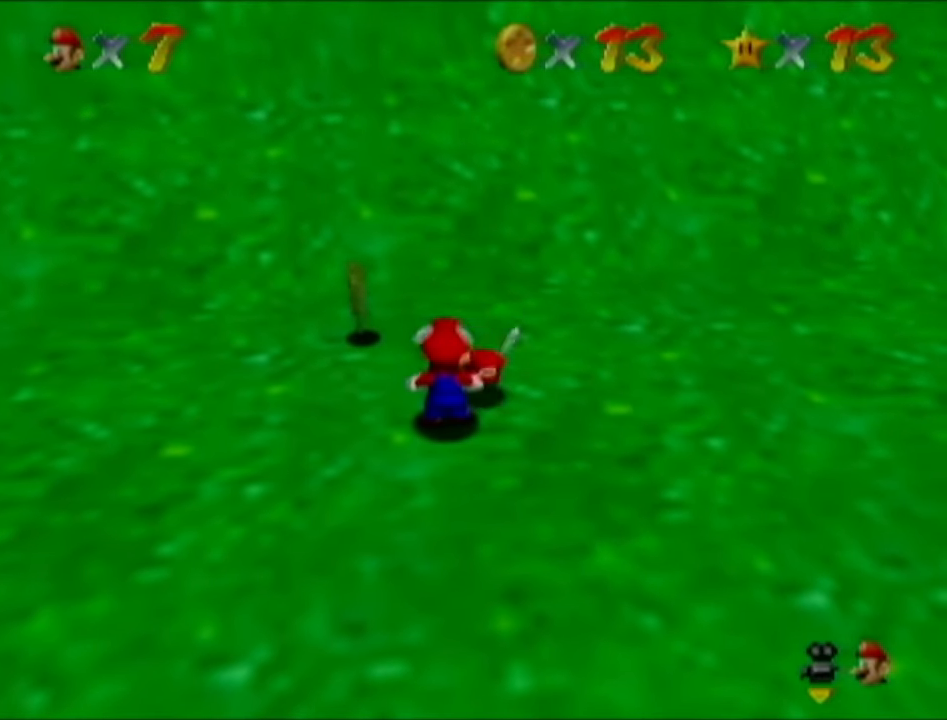
{"buttons": [], "left_stick": "center", "events": [[317, "R1", "down"], [417, "R1", "up"]]}
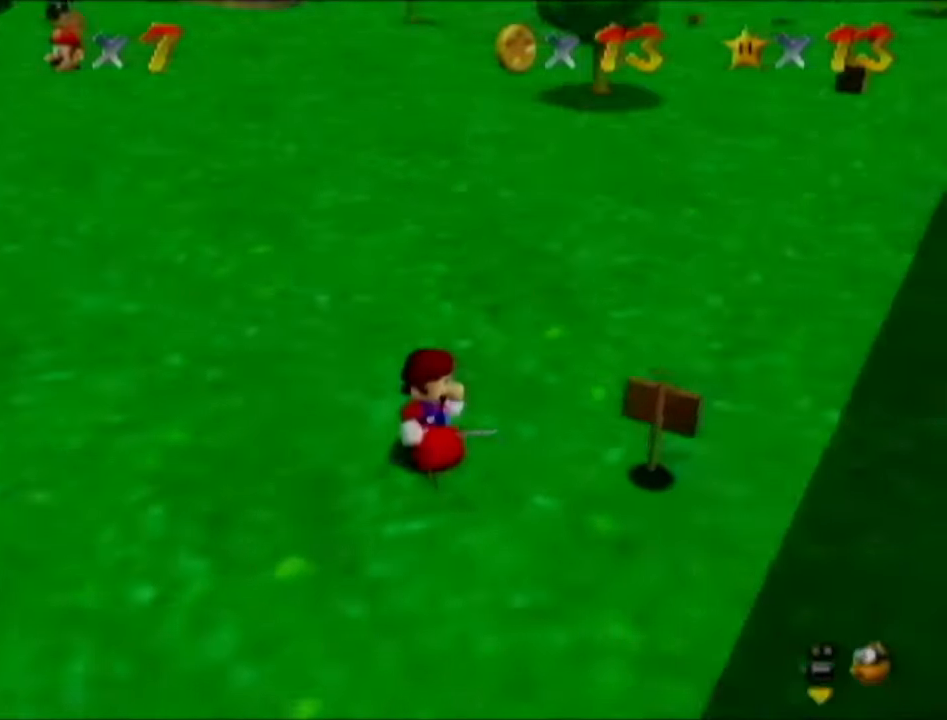
{"buttons": [], "left_stick": "center", "events": [[34, "R1", "down"], [100, "R1", "up"], [384, "R1", "down"], [501, "R1", "up"]]}
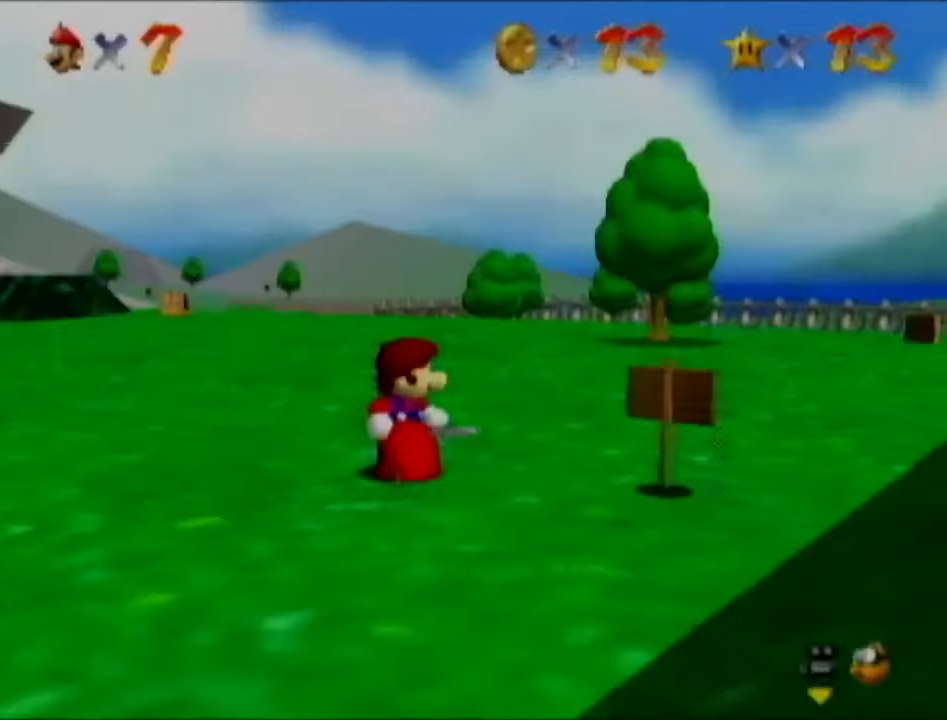
{"buttons": [], "left_stick": "down-left", "events": [[217, "left_stick", "down-left"]]}
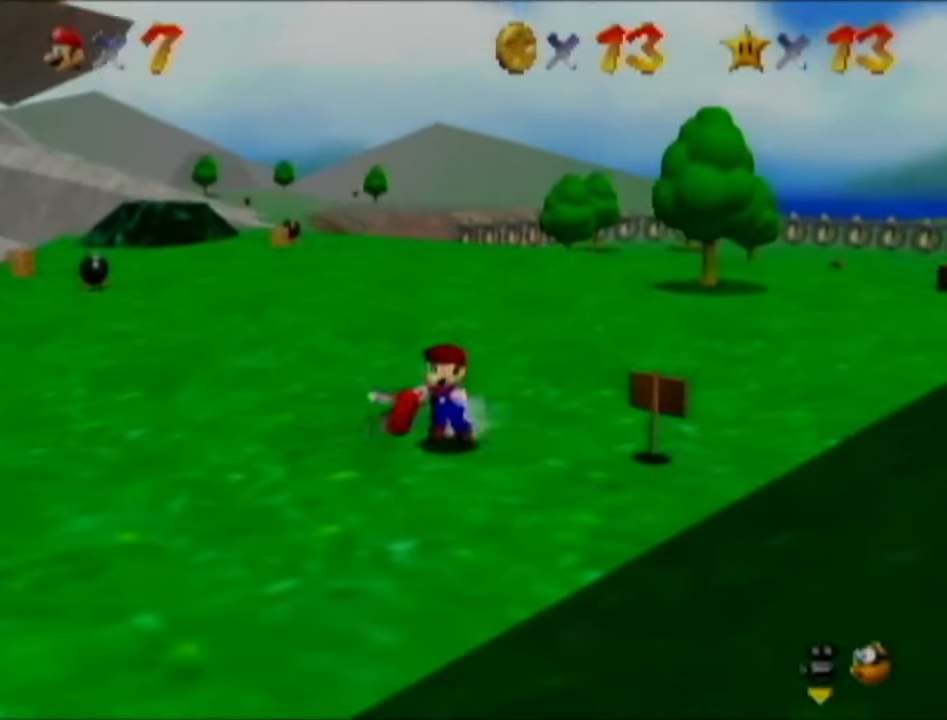
{"buttons": [], "left_stick": "down-left", "events": []}
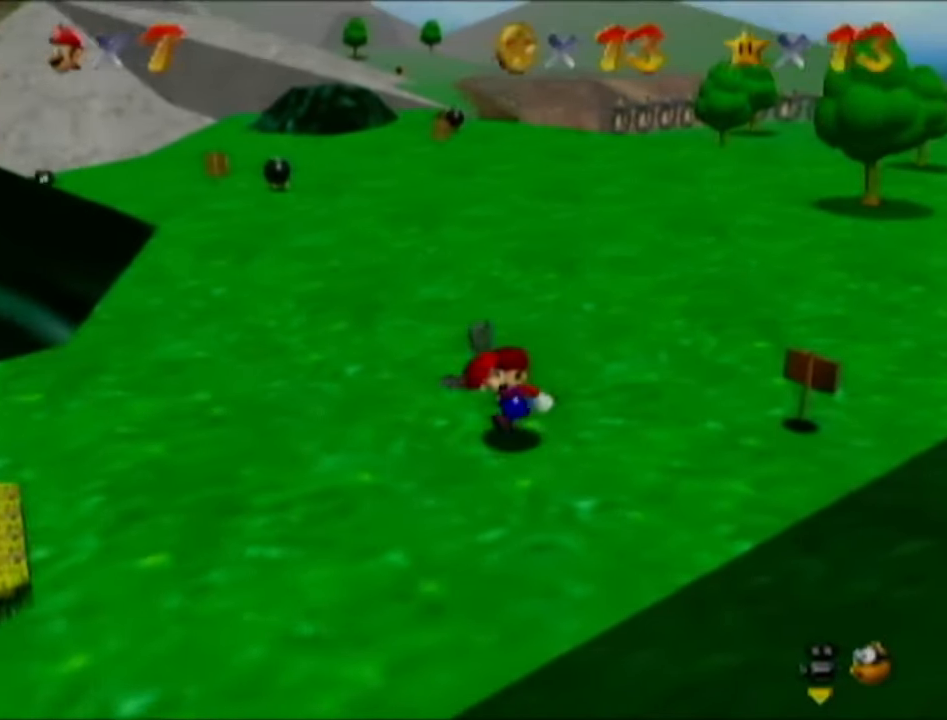
{"buttons": [], "left_stick": "down-left", "events": []}
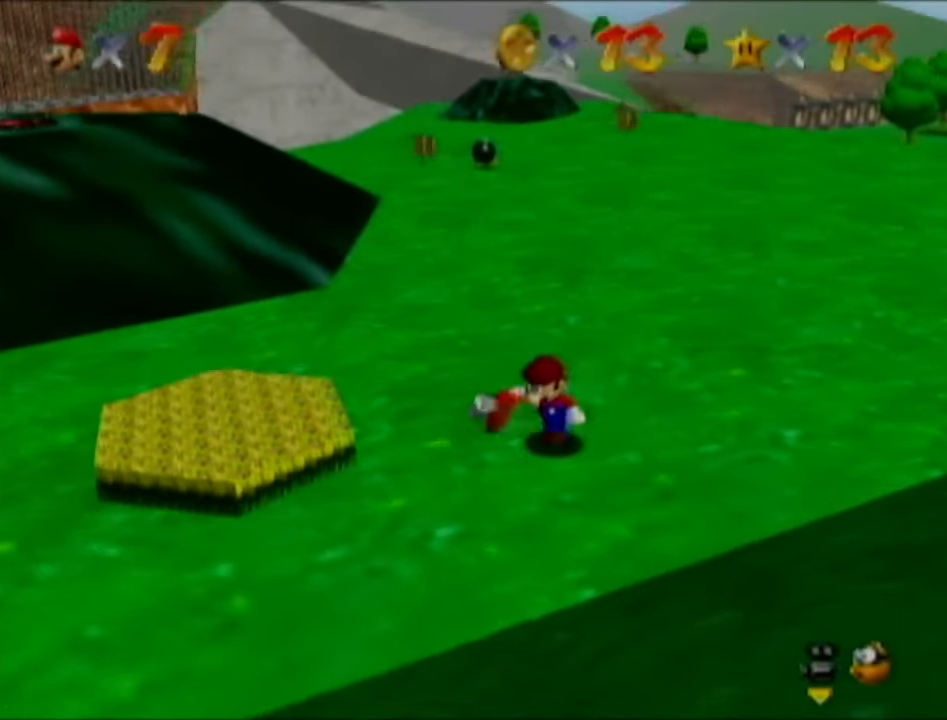
{"buttons": [], "left_stick": "left", "events": [[367, "left_stick", "left"]]}
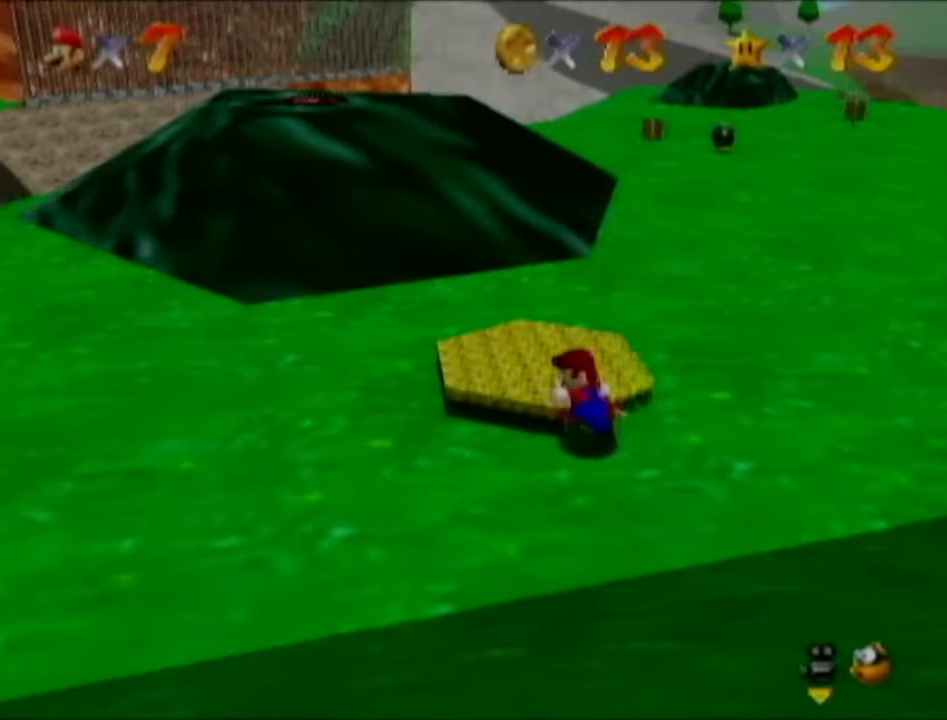
{"buttons": [], "left_stick": "up-right", "events": [[217, "left_stick", "up"], [317, "left_stick", "up-right"]]}
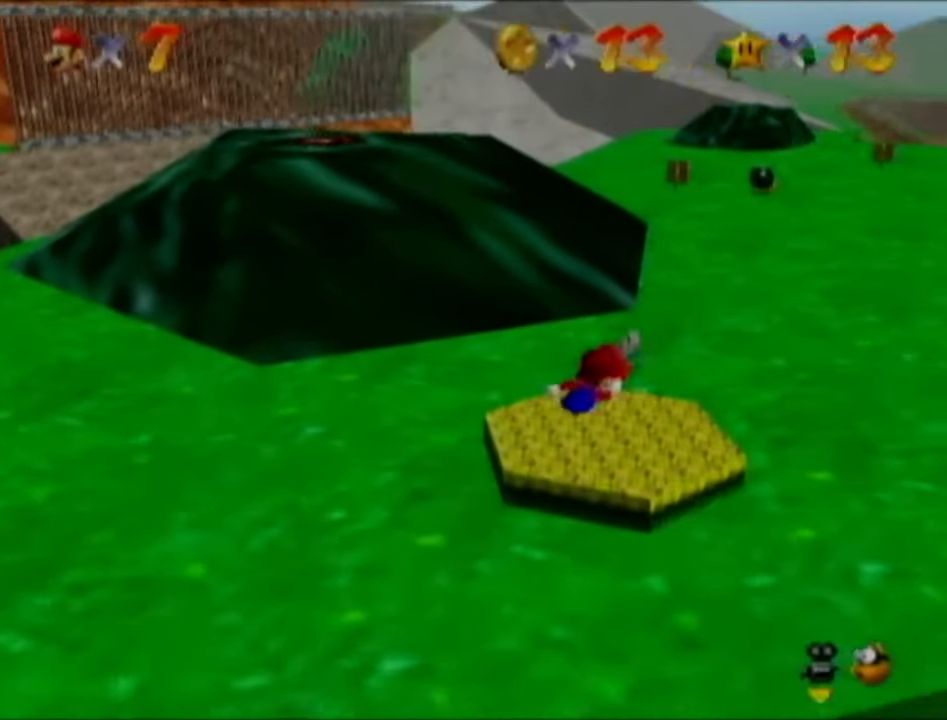
{"buttons": ["B"], "left_stick": "up-right", "events": [[67, "B", "down"], [250, "B", "up"], [467, "B", "down"]]}
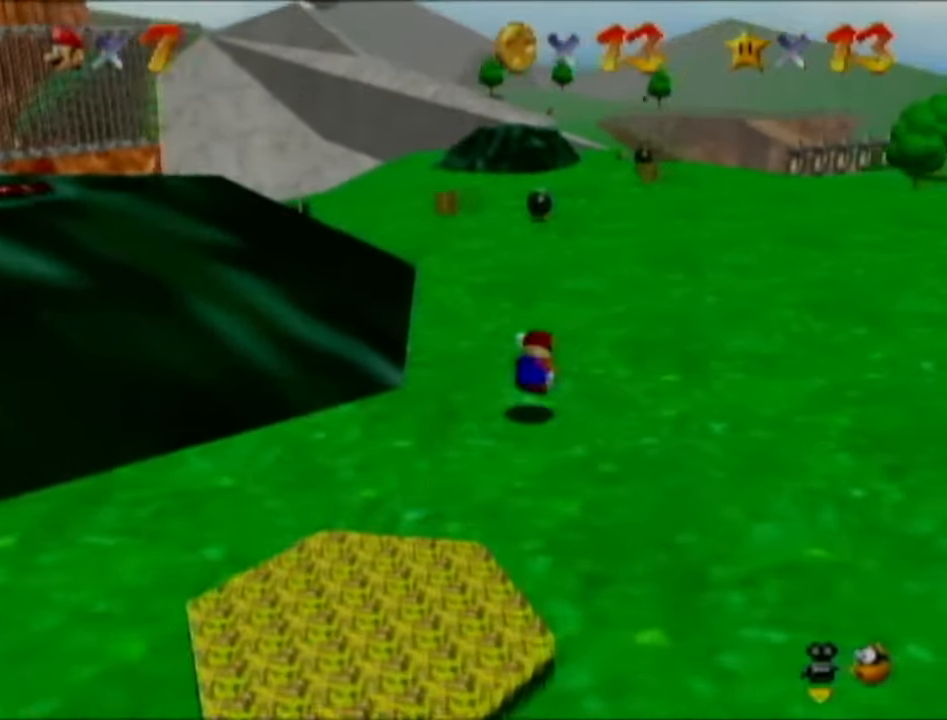
{"buttons": [], "left_stick": "up-right", "events": [[116, "B", "up"]]}
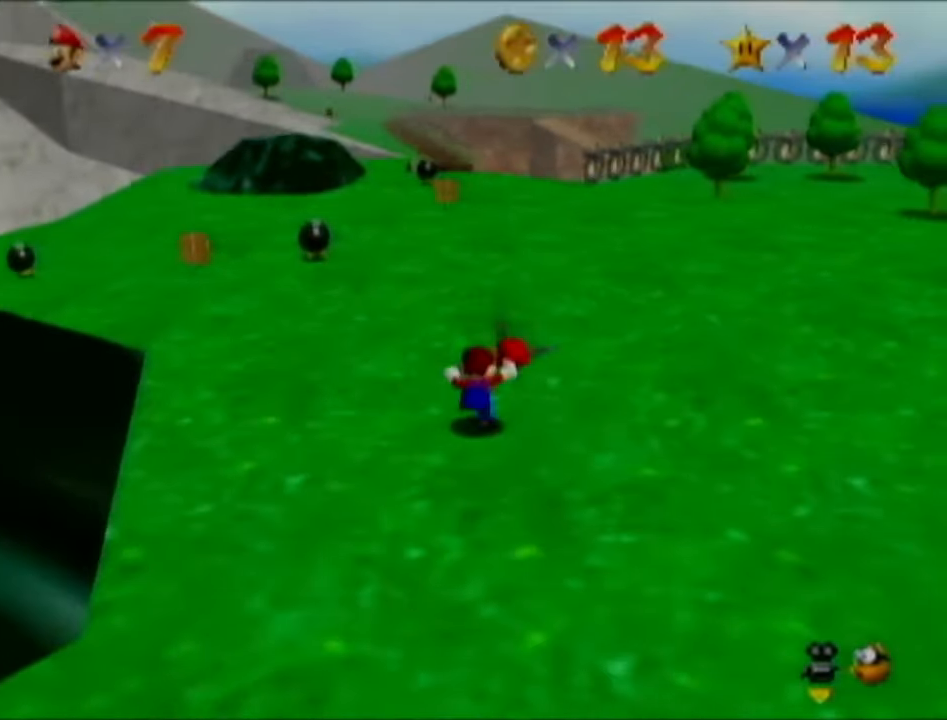
{"buttons": [], "left_stick": "up-right", "events": []}
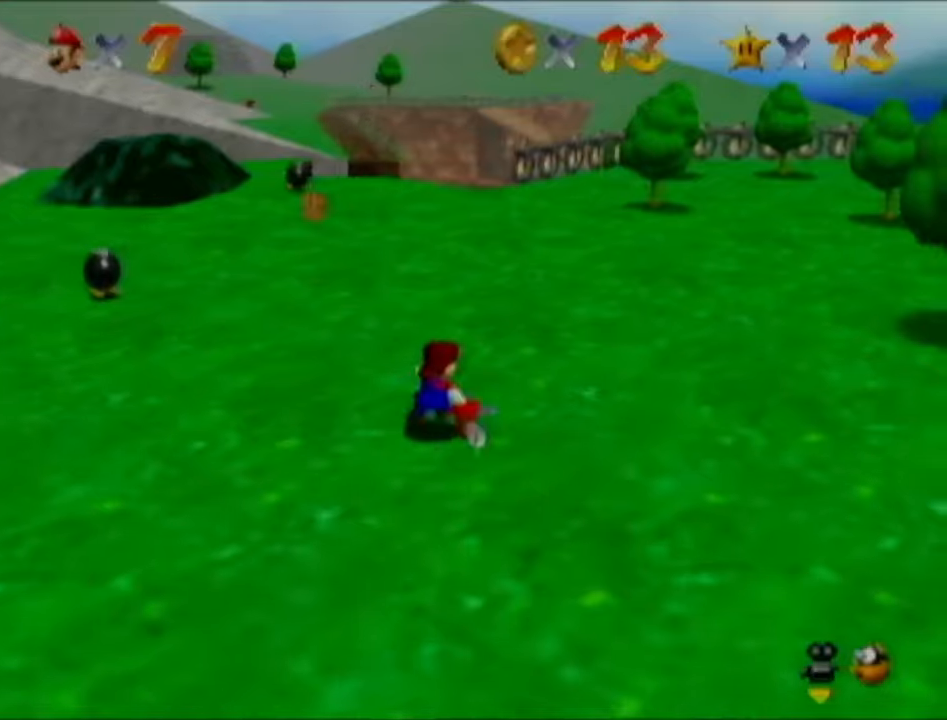
{"buttons": [], "left_stick": "up", "events": [[467, "left_stick", "up"]]}
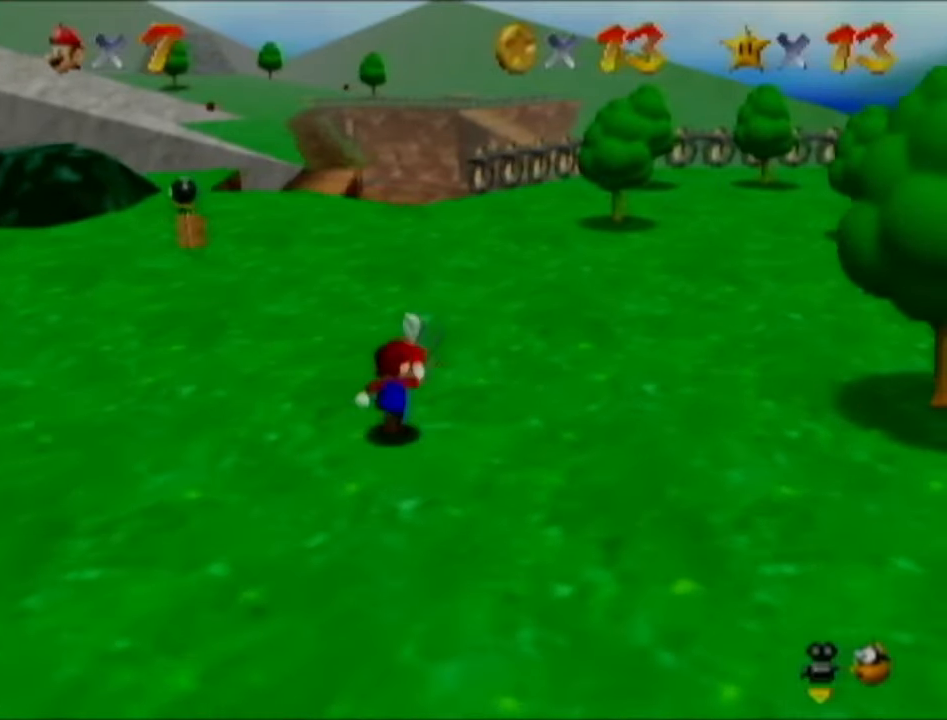
{"buttons": [], "left_stick": "left", "events": [[66, "left_stick", "up-left"], [367, "left_stick", "left"]]}
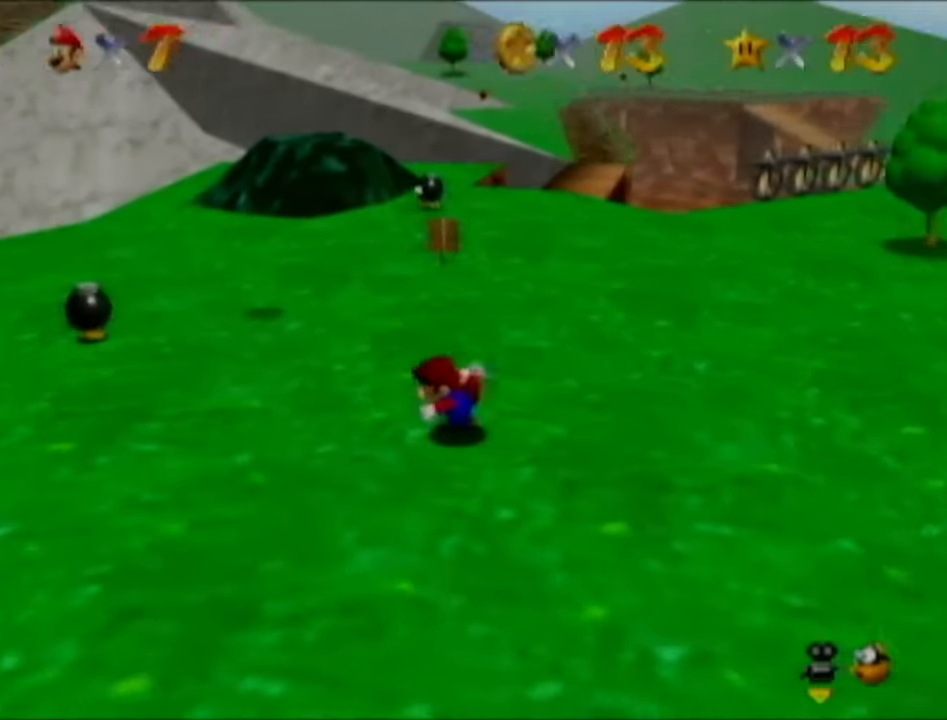
{"buttons": [], "left_stick": "up-left", "events": [[217, "left_stick", "up-left"]]}
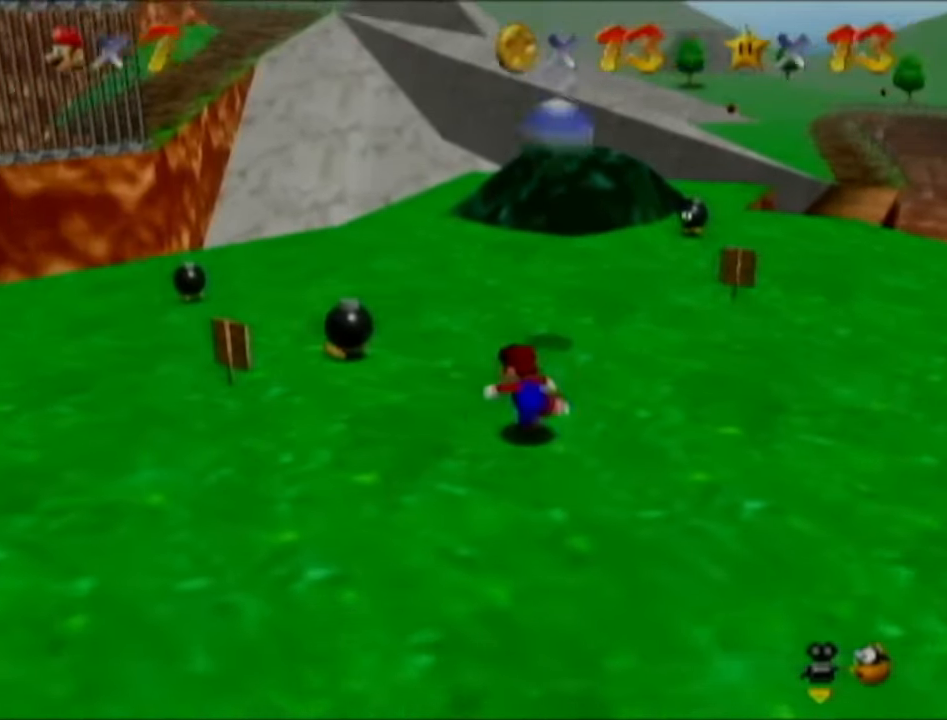
{"buttons": [], "left_stick": "left", "events": [[433, "left_stick", "left"]]}
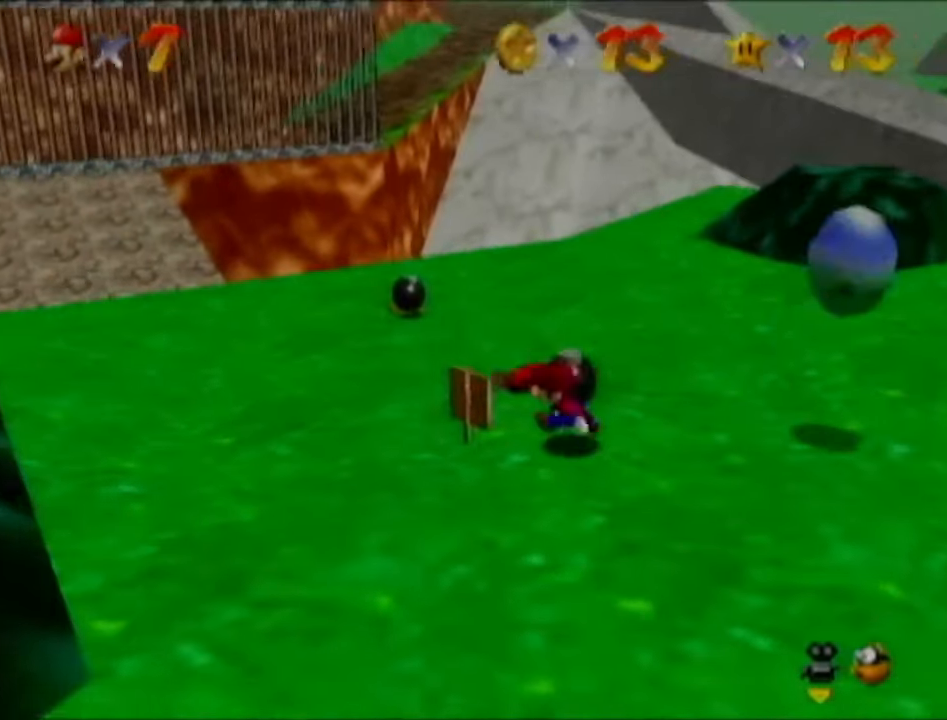
{"buttons": [], "left_stick": "down", "events": [[50, "left_stick", "down-left"], [250, "left_stick", "down"]]}
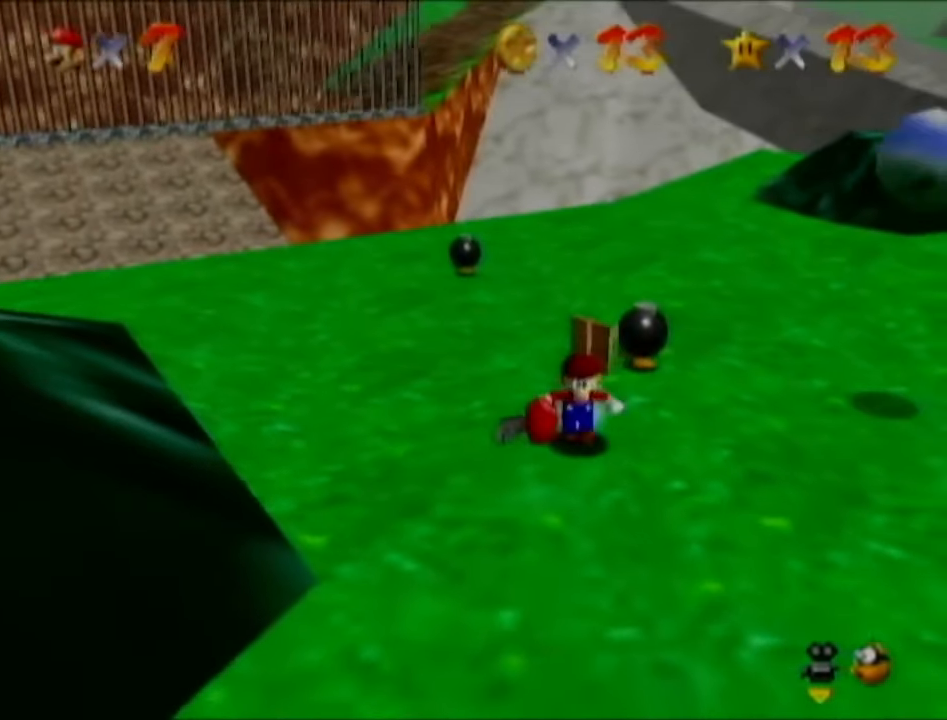
{"buttons": [], "left_stick": "down", "events": []}
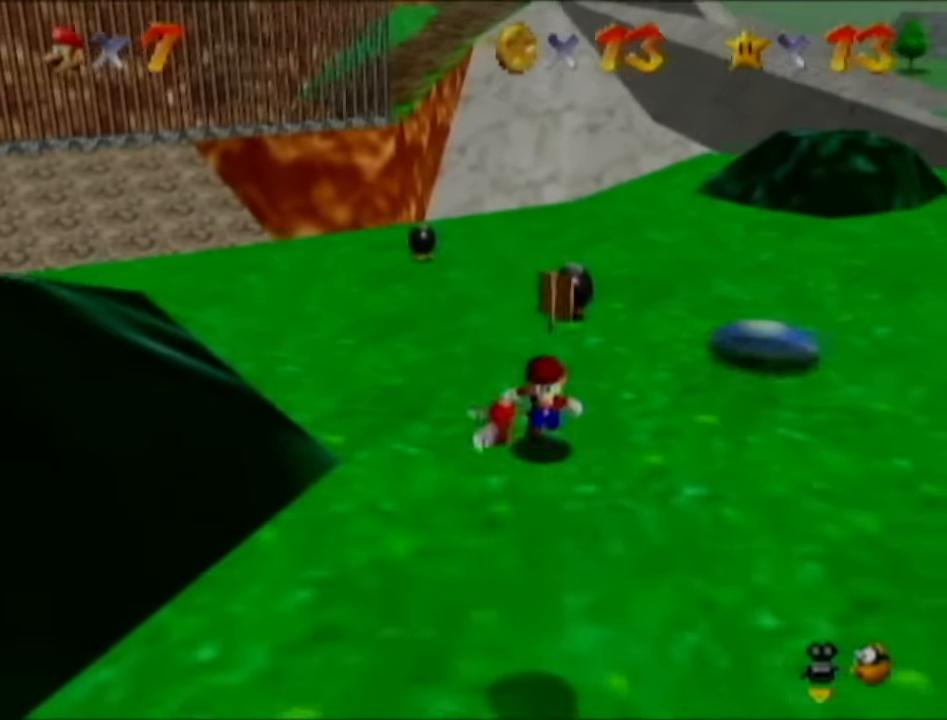
{"buttons": [], "left_stick": "down-left", "events": [[50, "left_stick", "down-left"]]}
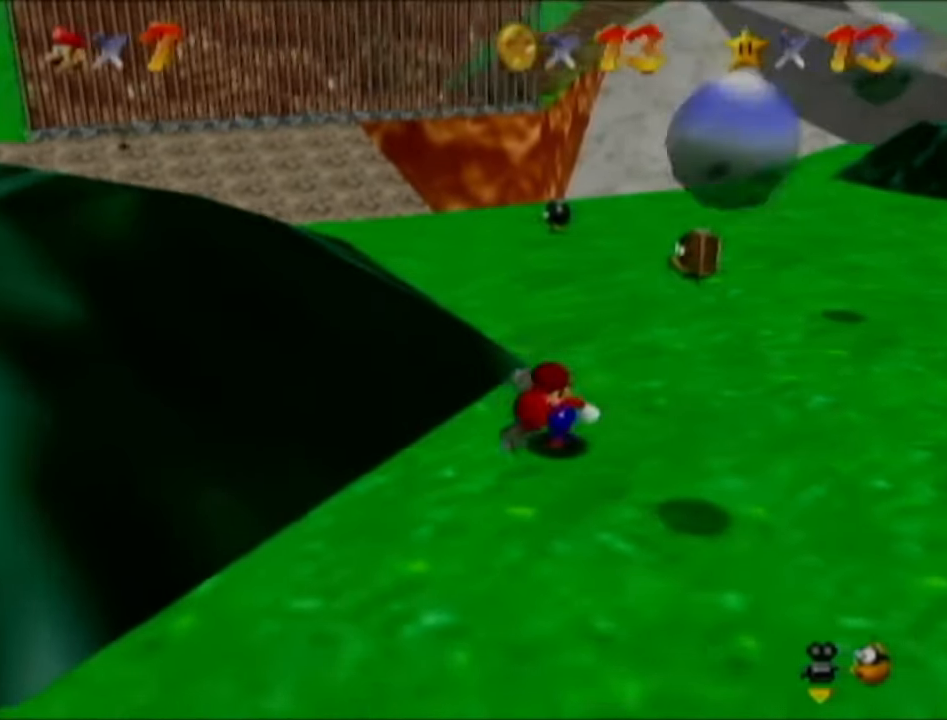
{"buttons": [], "left_stick": "down", "events": [[467, "left_stick", "down"]]}
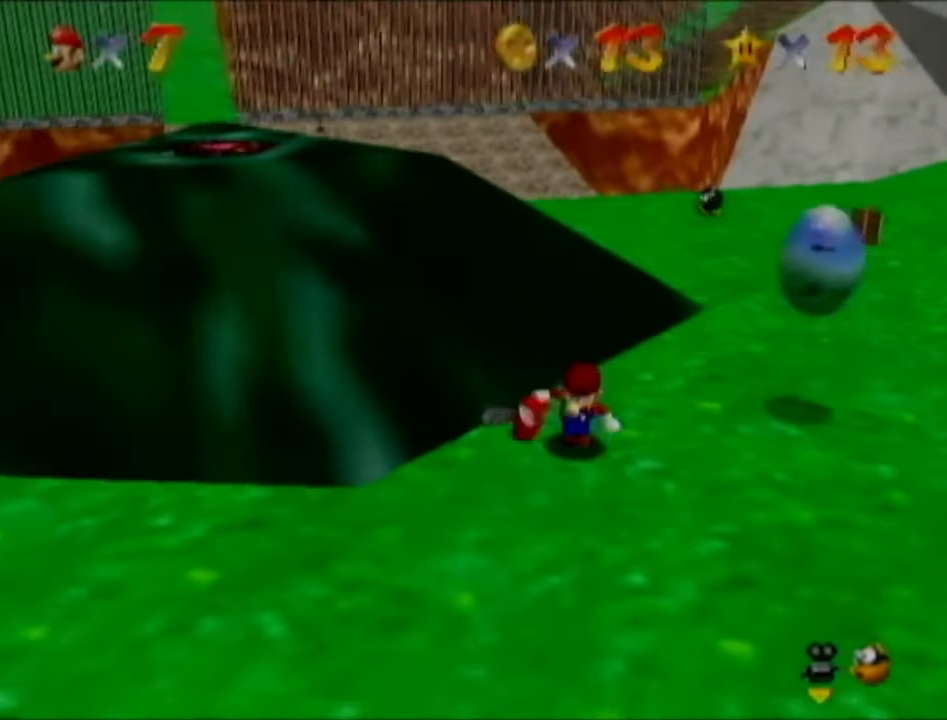
{"buttons": [], "left_stick": "right", "events": [[100, "left_stick", "down-right"], [334, "left_stick", "right"]]}
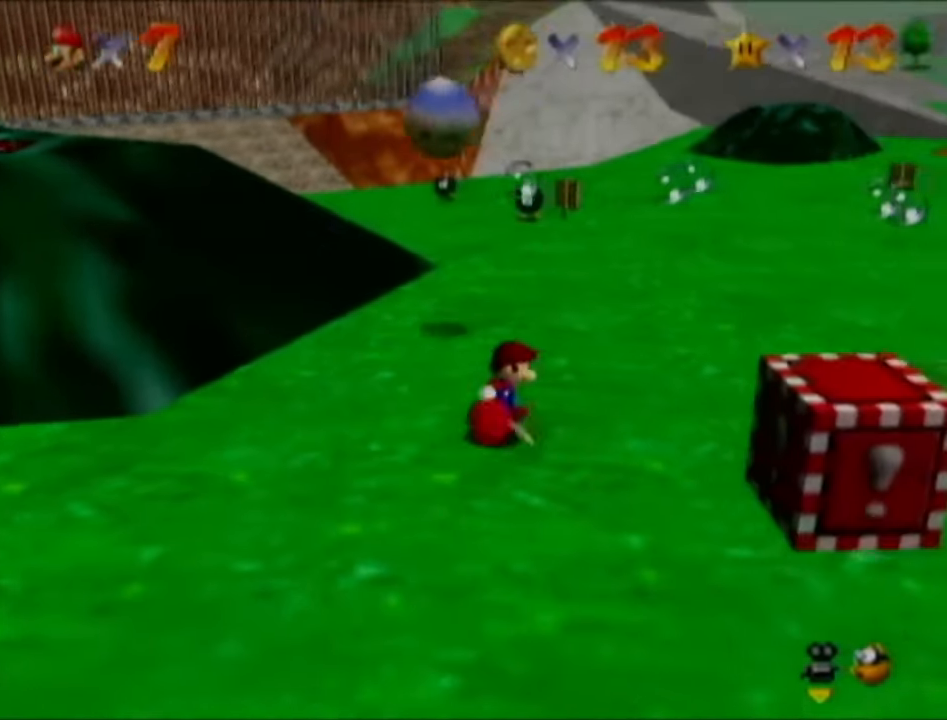
{"buttons": [], "left_stick": "right", "events": []}
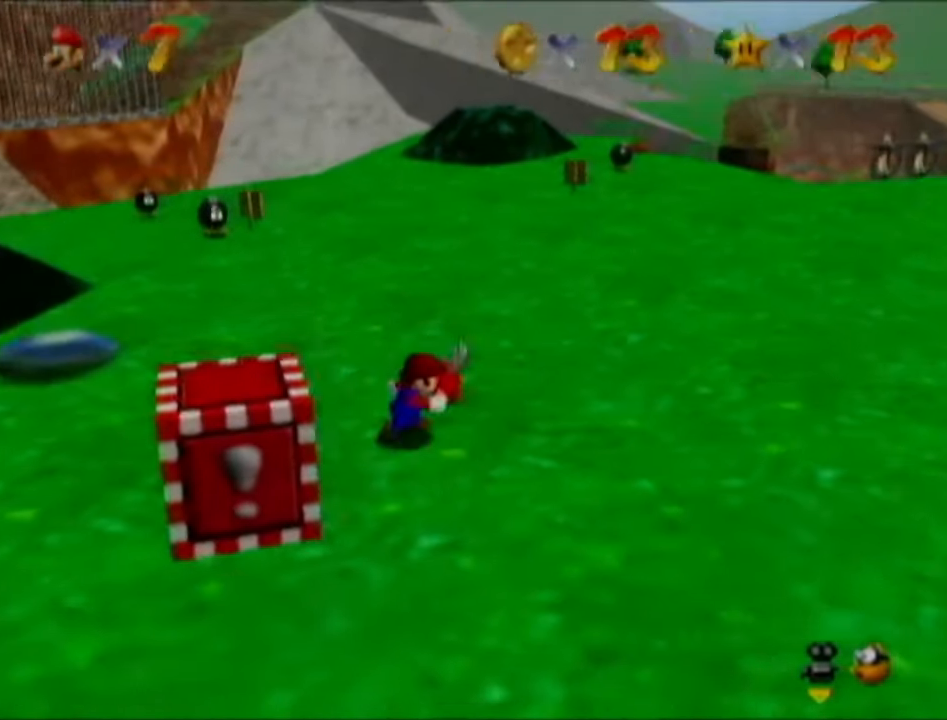
{"buttons": [], "left_stick": "up", "events": [[150, "left_stick", "up-right"], [250, "left_stick", "up"]]}
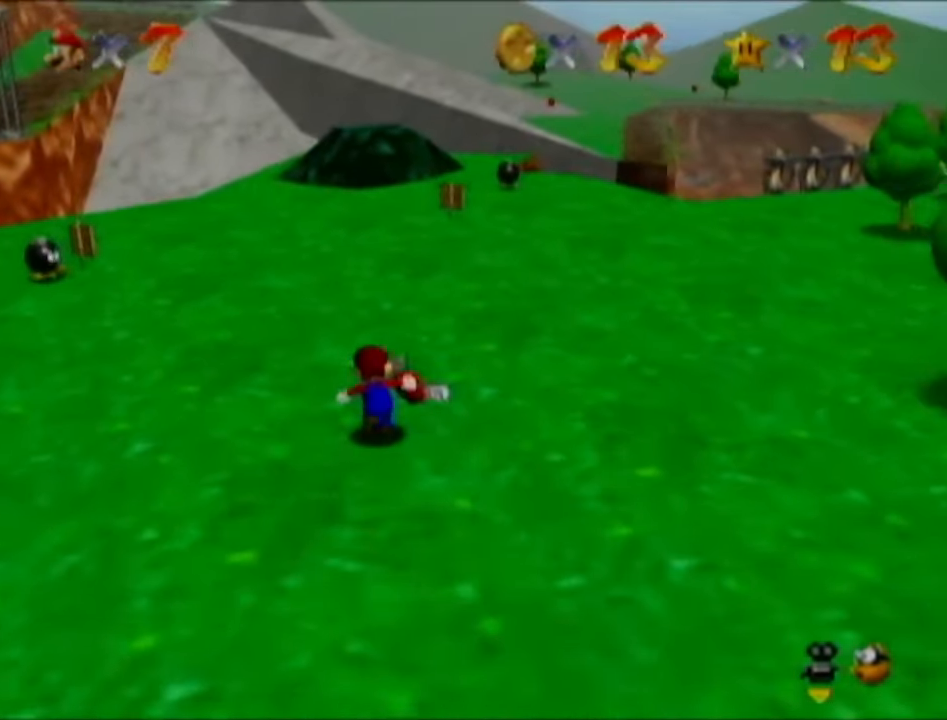
{"buttons": [], "left_stick": "up", "events": []}
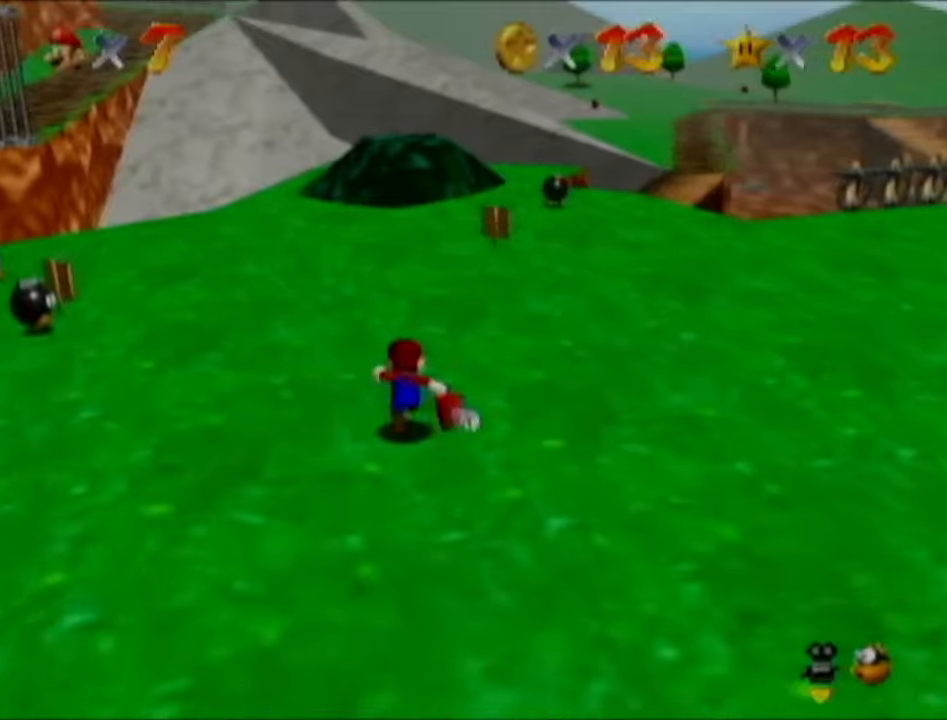
{"buttons": [], "left_stick": "up-left", "events": [[200, "left_stick", "up-left"]]}